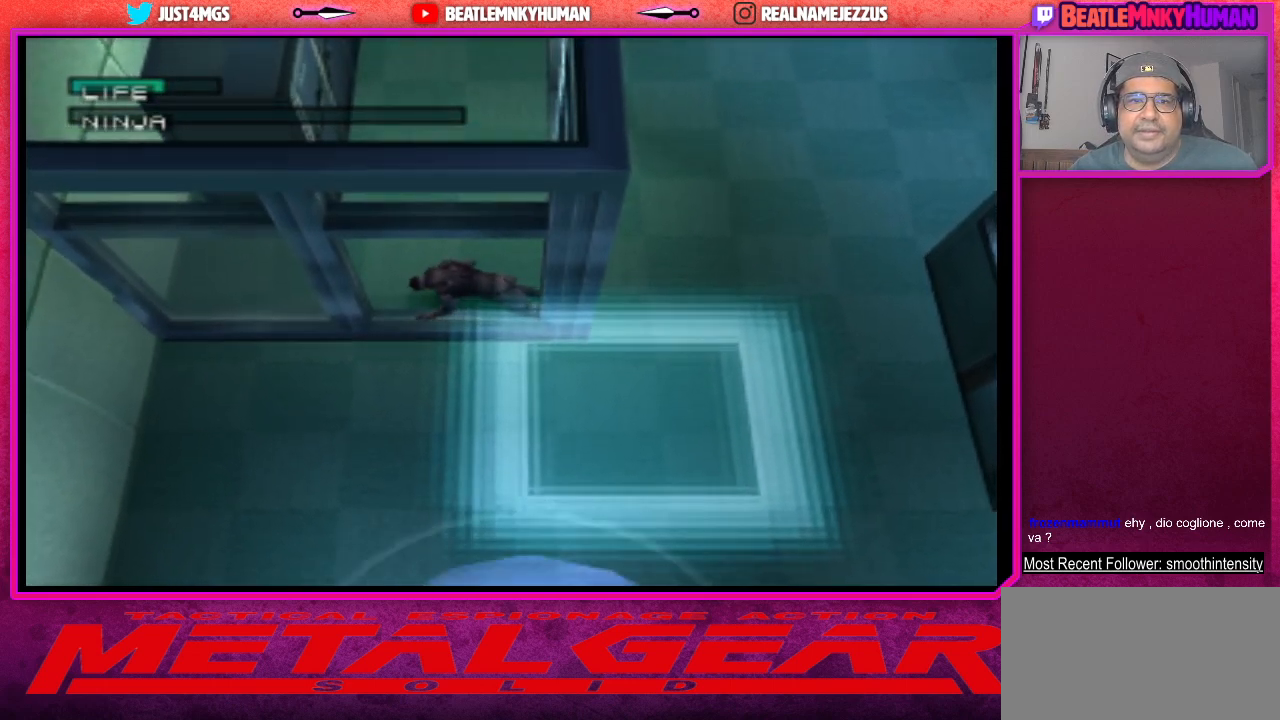
Gameplay with a controller (arcade stick); each line is a JSON object with the inputs held at the frame after it. "events" lists button and stick changes between this image and that frame as [ms after this image, input, new state], when the widget could be followed in between. Not read: L3 R3.
{"buttons": ["L2"], "left_stick": "center", "events": [[150, "L2", "down"]]}
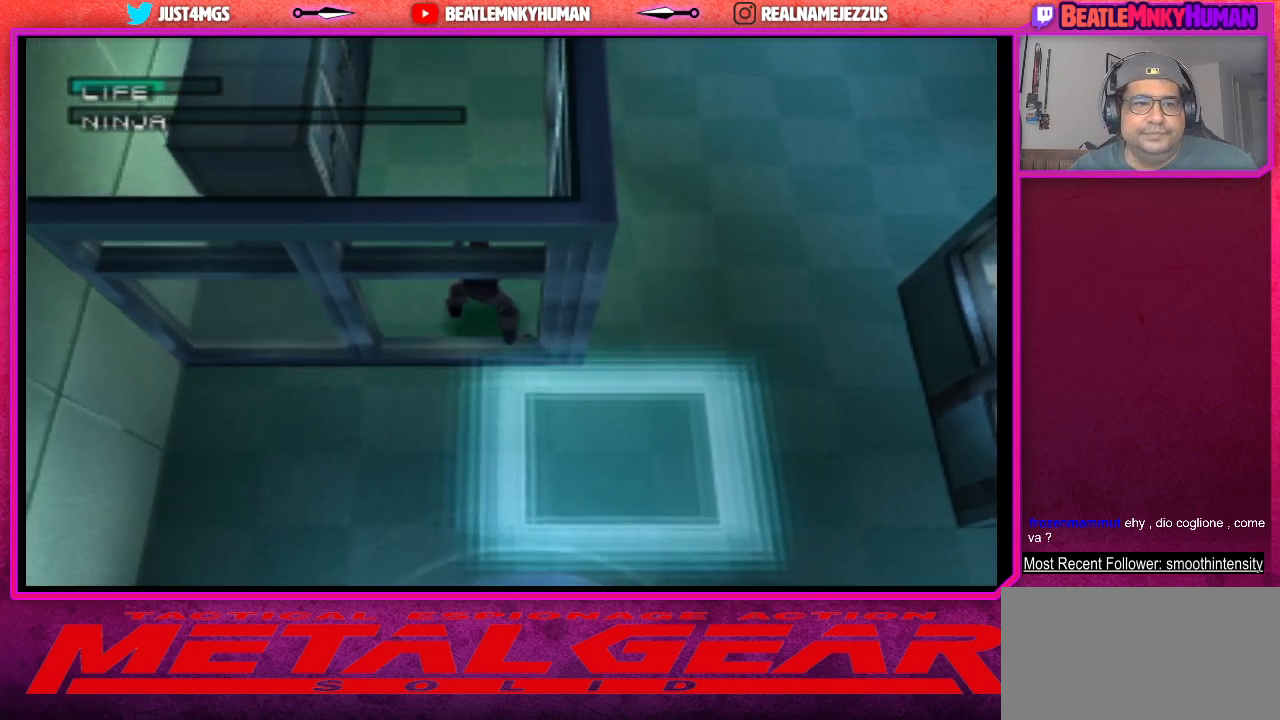
{"buttons": ["L2"], "left_stick": "center", "events": []}
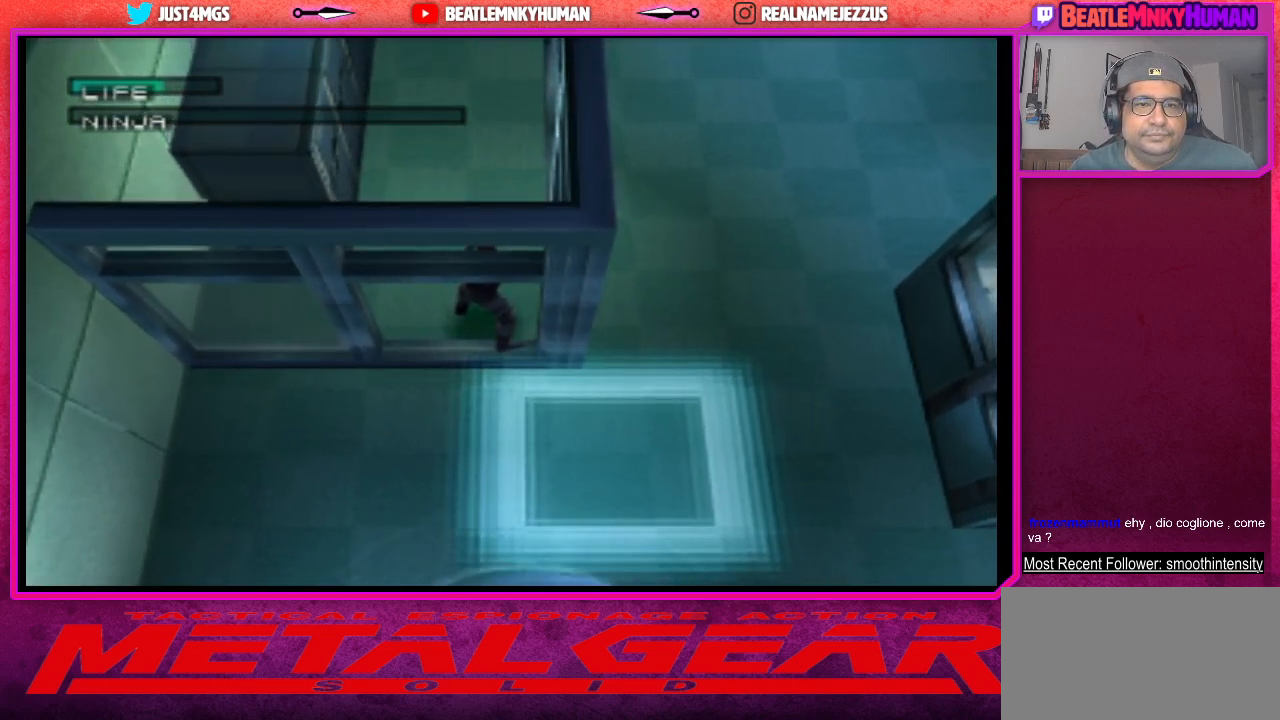
{"buttons": [], "left_stick": "center", "events": [[33, "L2", "up"]]}
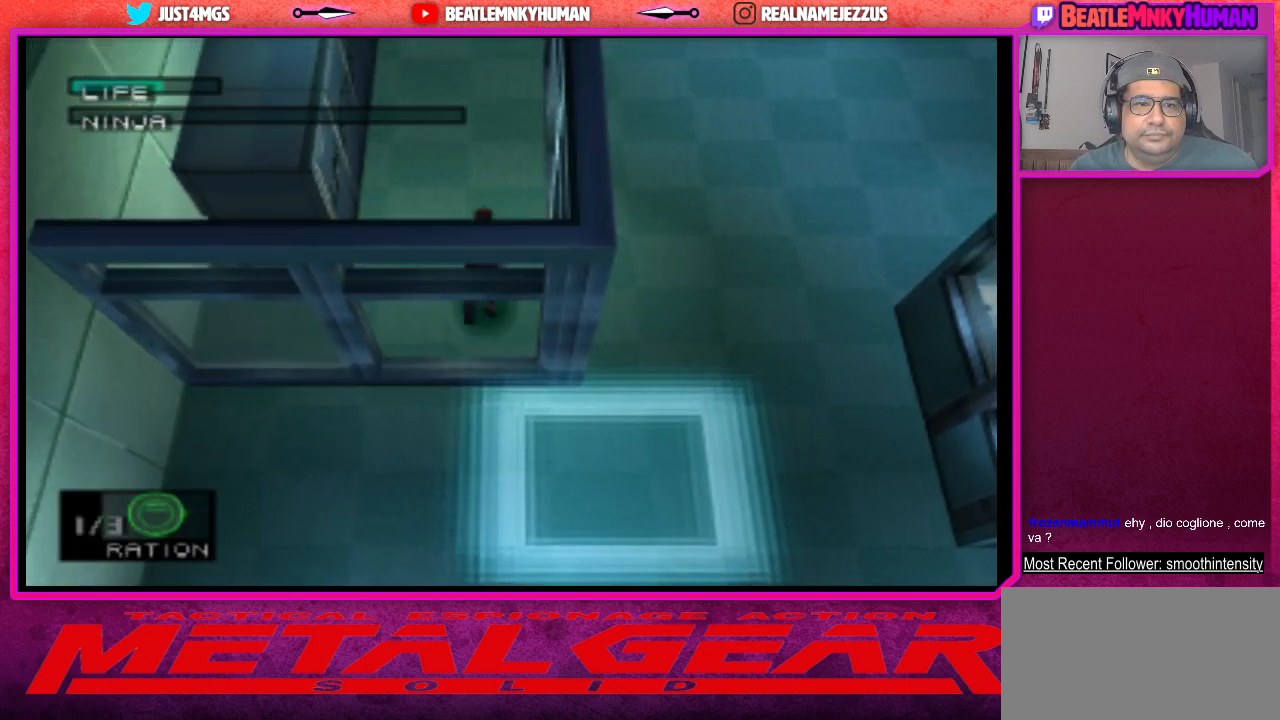
{"buttons": [], "left_stick": "center", "events": []}
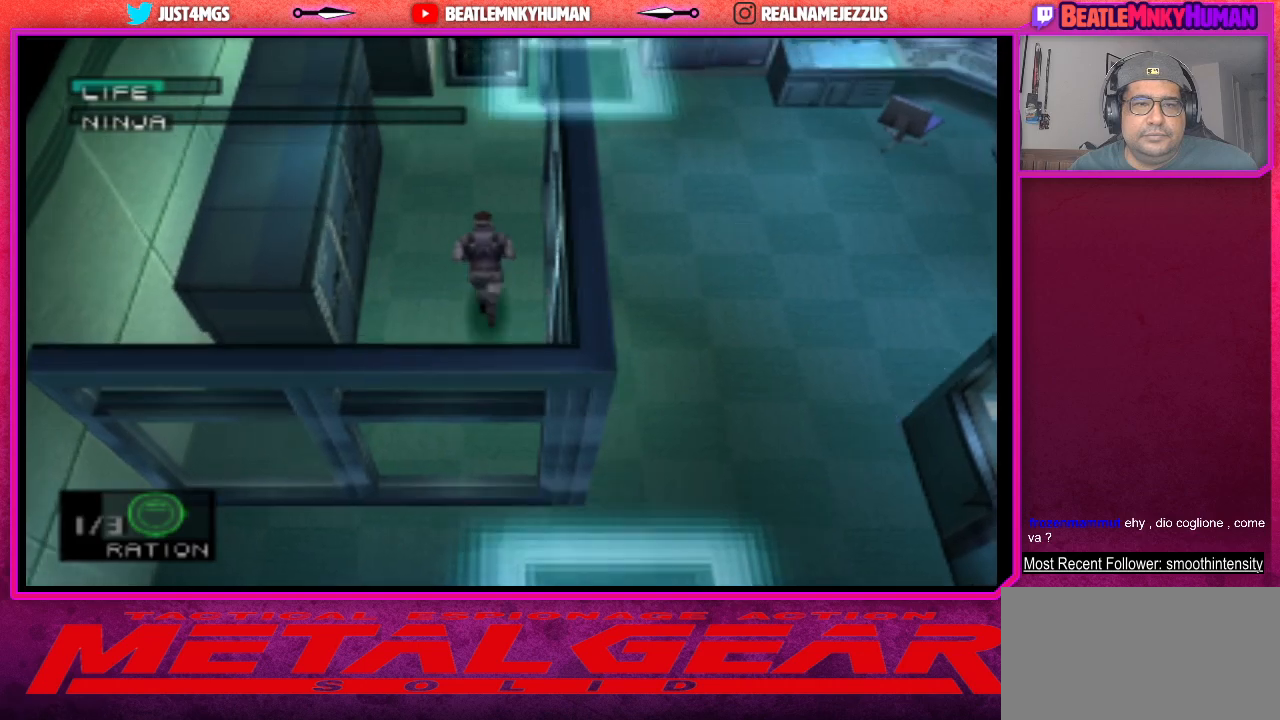
{"buttons": [], "left_stick": "center", "events": []}
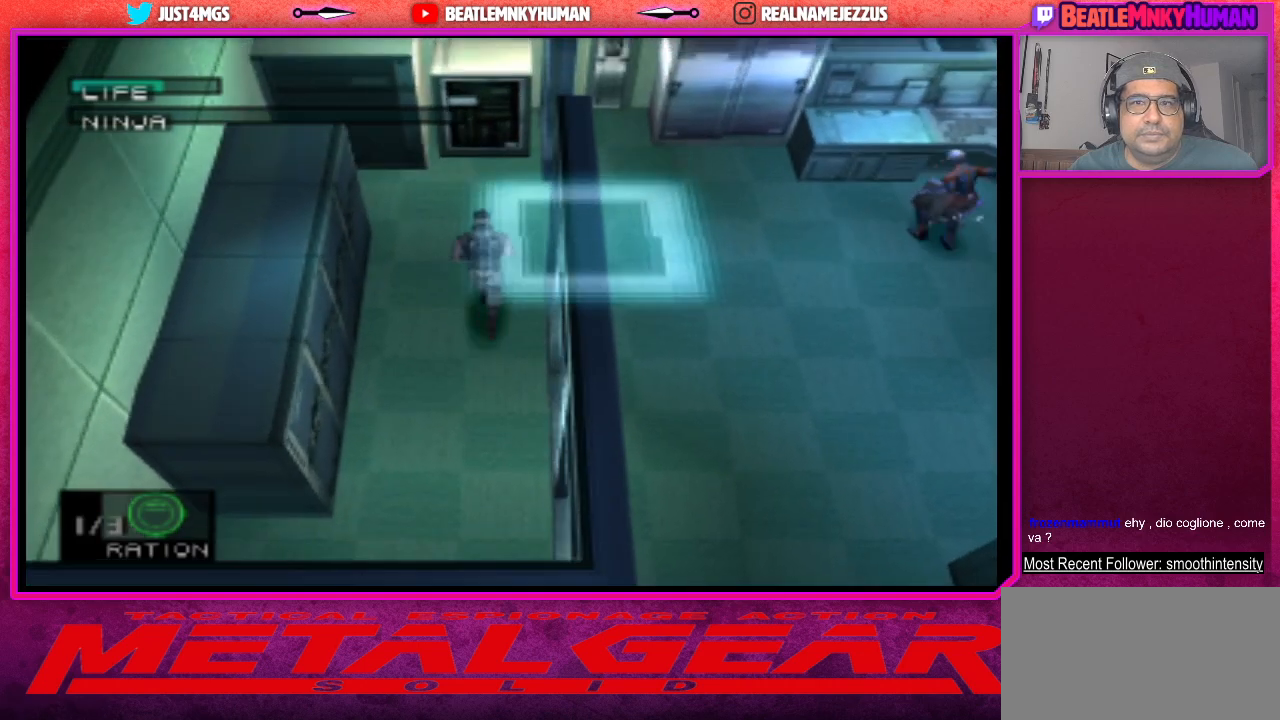
{"buttons": [], "left_stick": "center", "events": []}
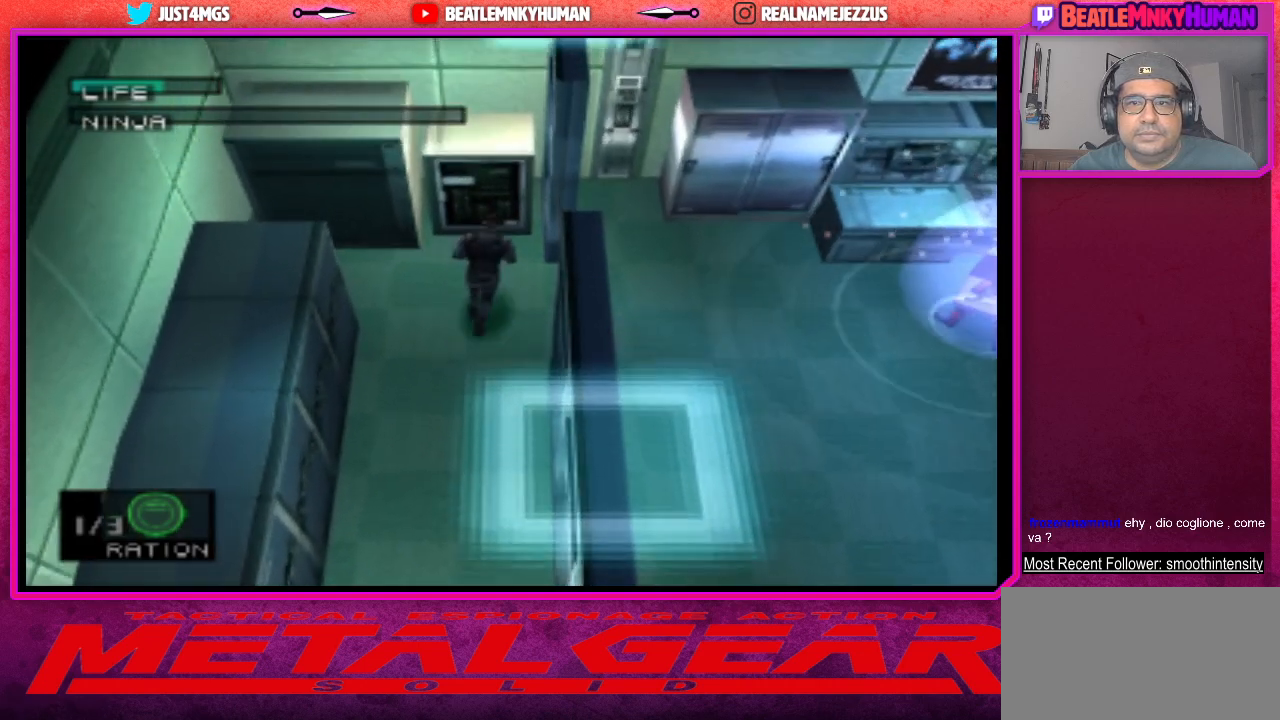
{"buttons": ["R2"], "left_stick": "center", "events": [[300, "R2", "down"]]}
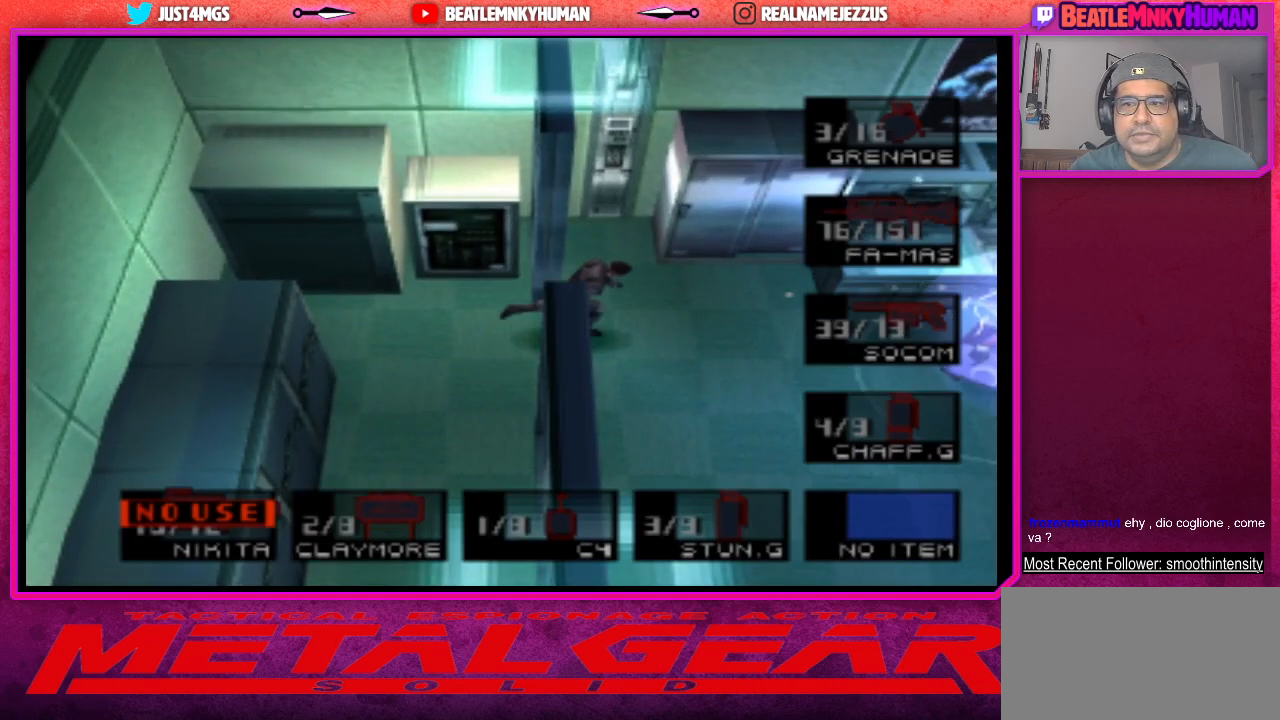
{"buttons": ["R2"], "left_stick": "center", "events": []}
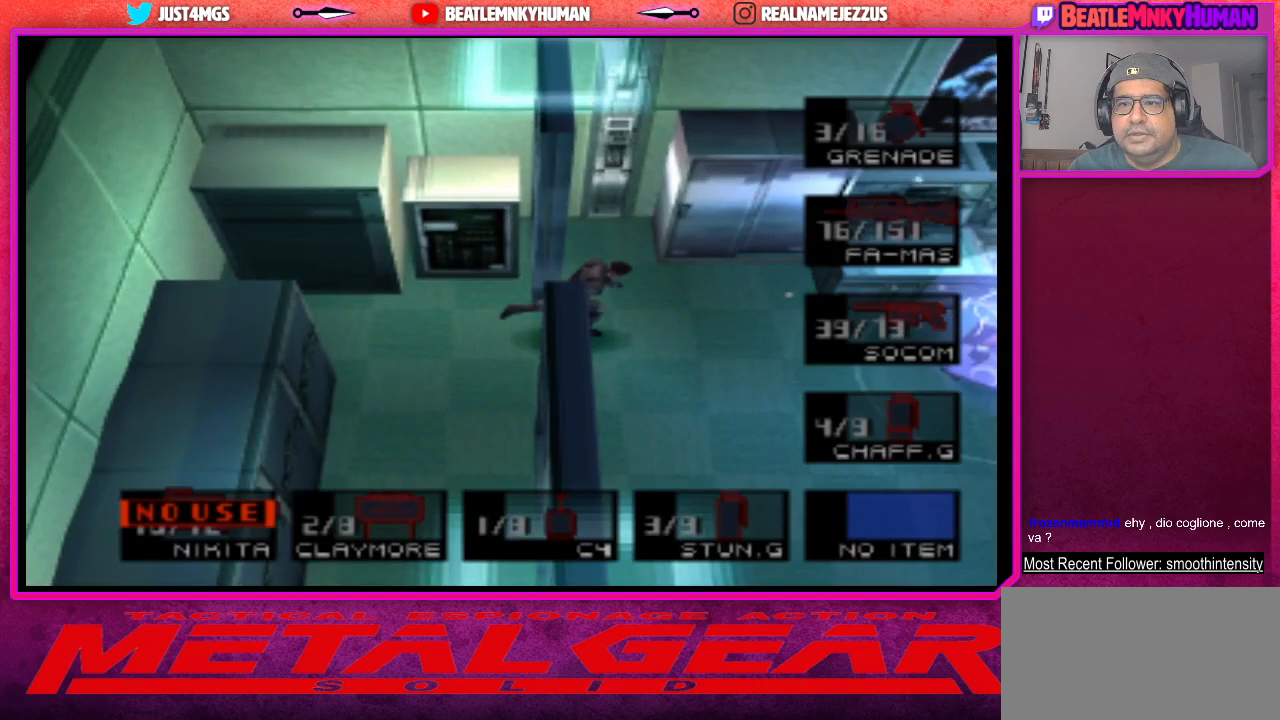
{"buttons": ["R2"], "left_stick": "center", "events": []}
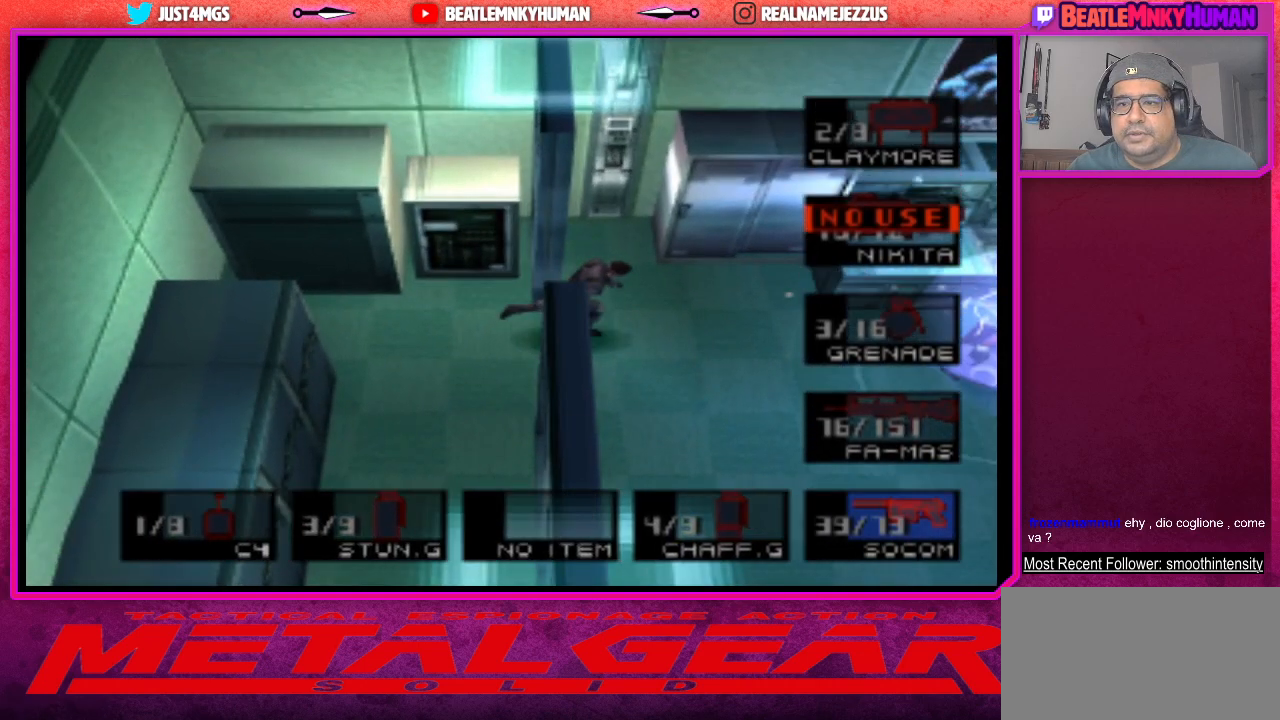
{"buttons": [], "left_stick": "center", "events": [[417, "R2", "up"]]}
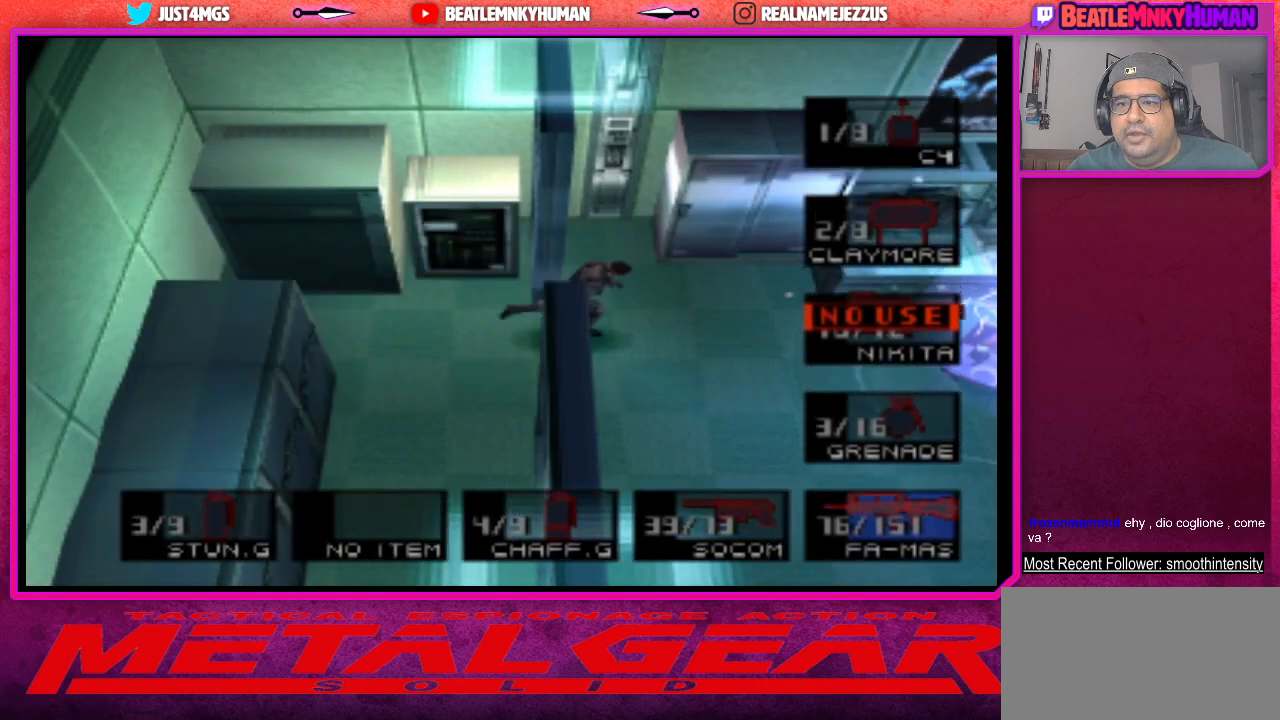
{"buttons": ["CIRCLE"], "left_stick": "center", "events": [[300, "CIRCLE", "down"]]}
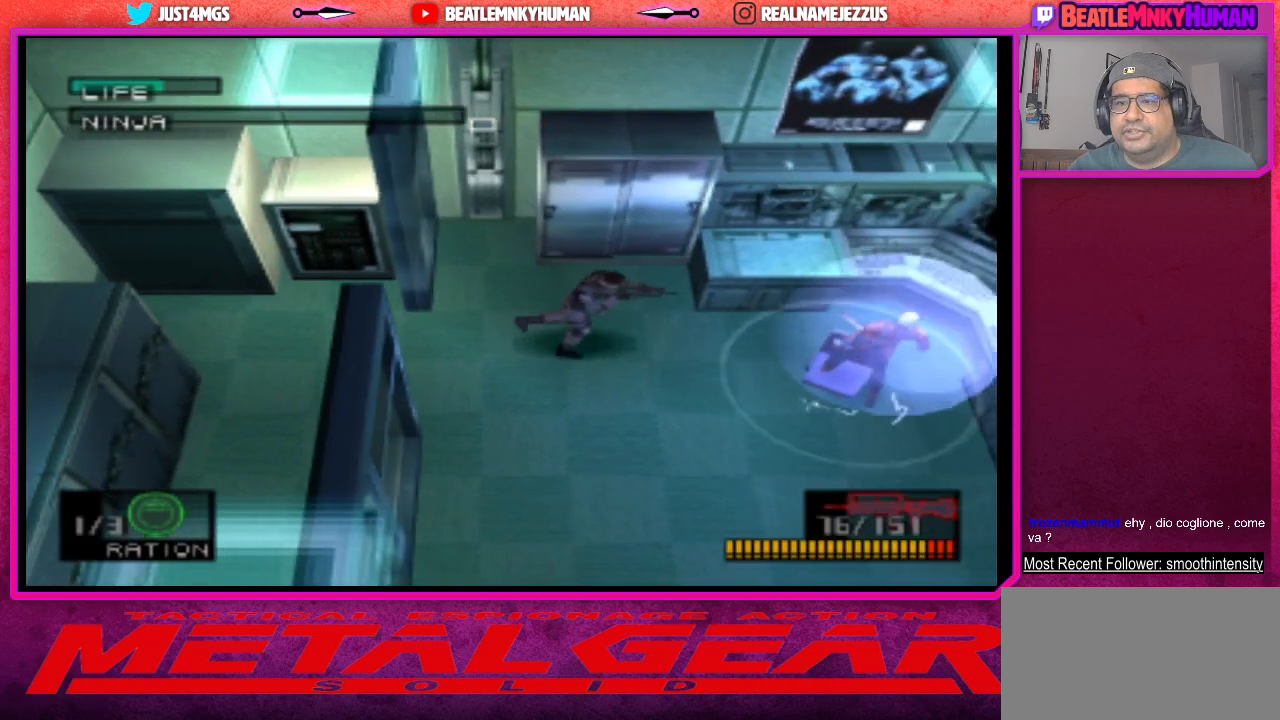
{"buttons": [], "left_stick": "center", "events": [[133, "CIRCLE", "up"], [233, "CIRCLE", "down"], [317, "CIRCLE", "up"], [383, "CIRCLE", "down"], [483, "CIRCLE", "up"]]}
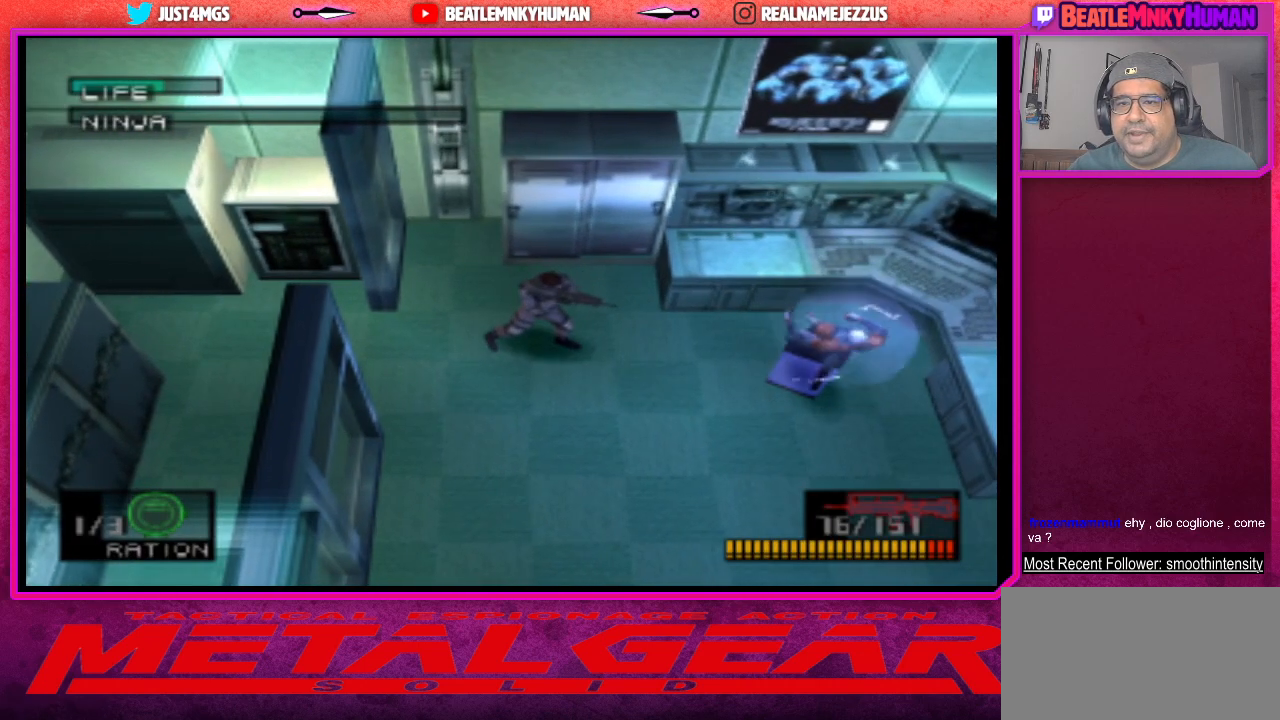
{"buttons": [], "left_stick": "center", "events": [[50, "CIRCLE", "down"], [150, "CIRCLE", "up"], [217, "CIRCLE", "down"], [333, "CIRCLE", "up"], [383, "CIRCLE", "down"], [500, "CIRCLE", "up"]]}
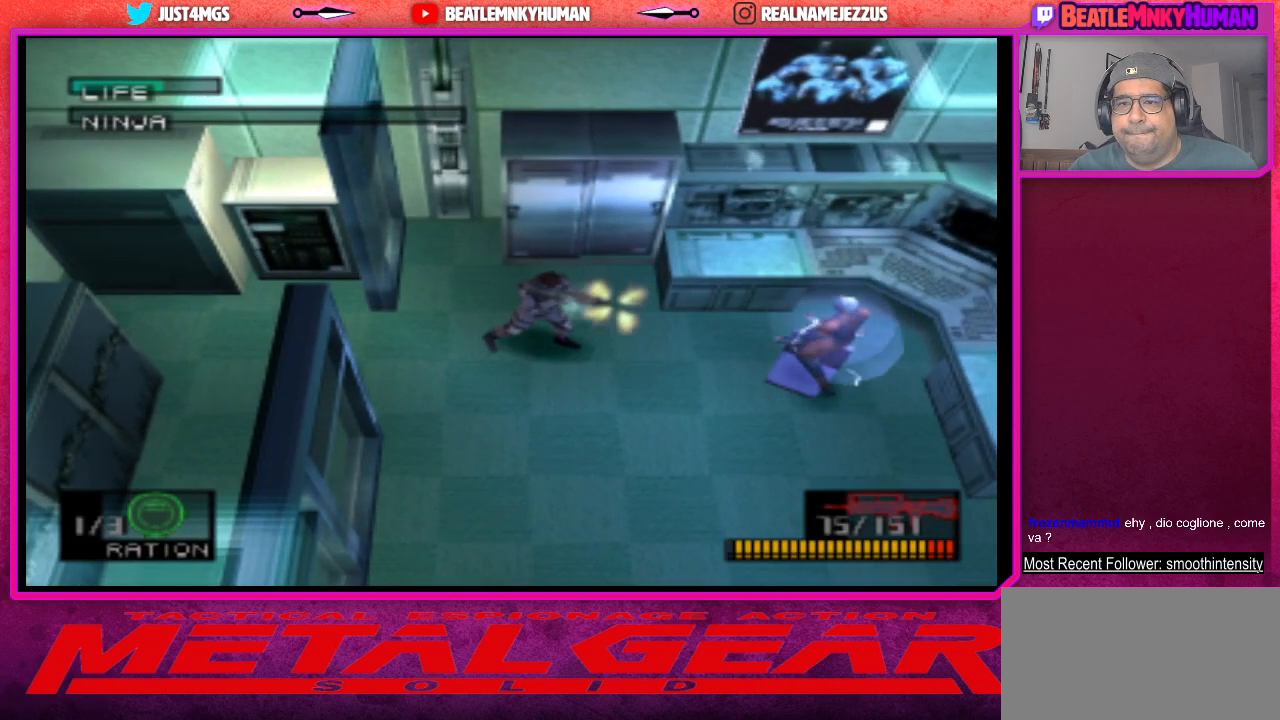
{"buttons": ["CIRCLE"], "left_stick": "center", "events": [[67, "CIRCLE", "down"], [183, "CIRCLE", "up"], [250, "CIRCLE", "down"], [367, "CIRCLE", "up"], [433, "CIRCLE", "down"]]}
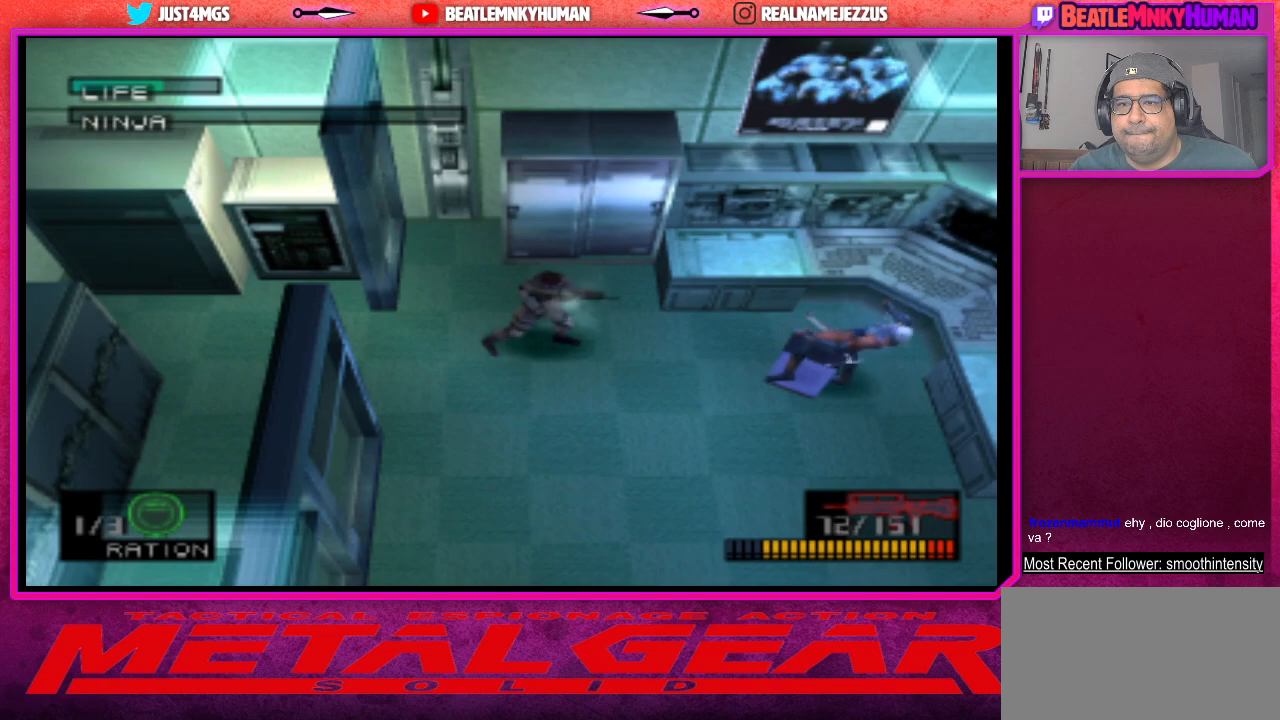
{"buttons": ["CIRCLE"], "left_stick": "center", "events": [[67, "CIRCLE", "up"], [133, "CIRCLE", "down"], [250, "CIRCLE", "up"], [300, "CIRCLE", "down"], [433, "CIRCLE", "up"], [483, "CIRCLE", "down"]]}
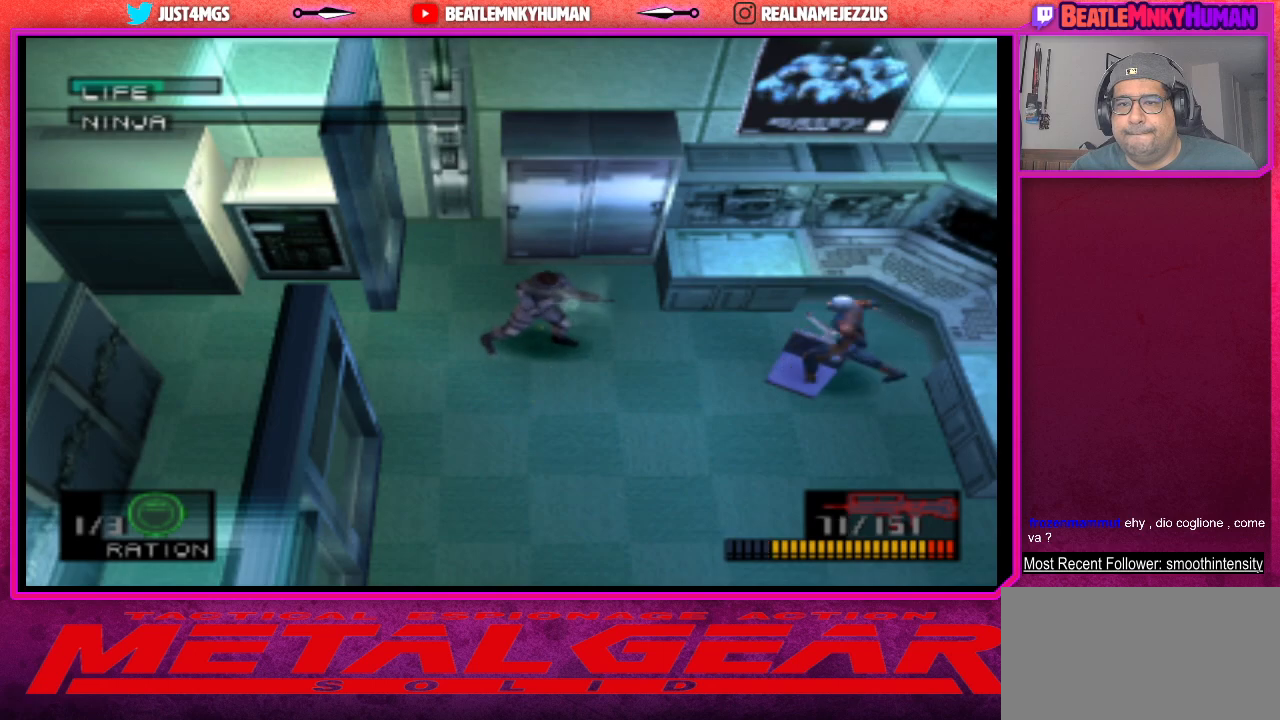
{"buttons": ["CIRCLE"], "left_stick": "center", "events": []}
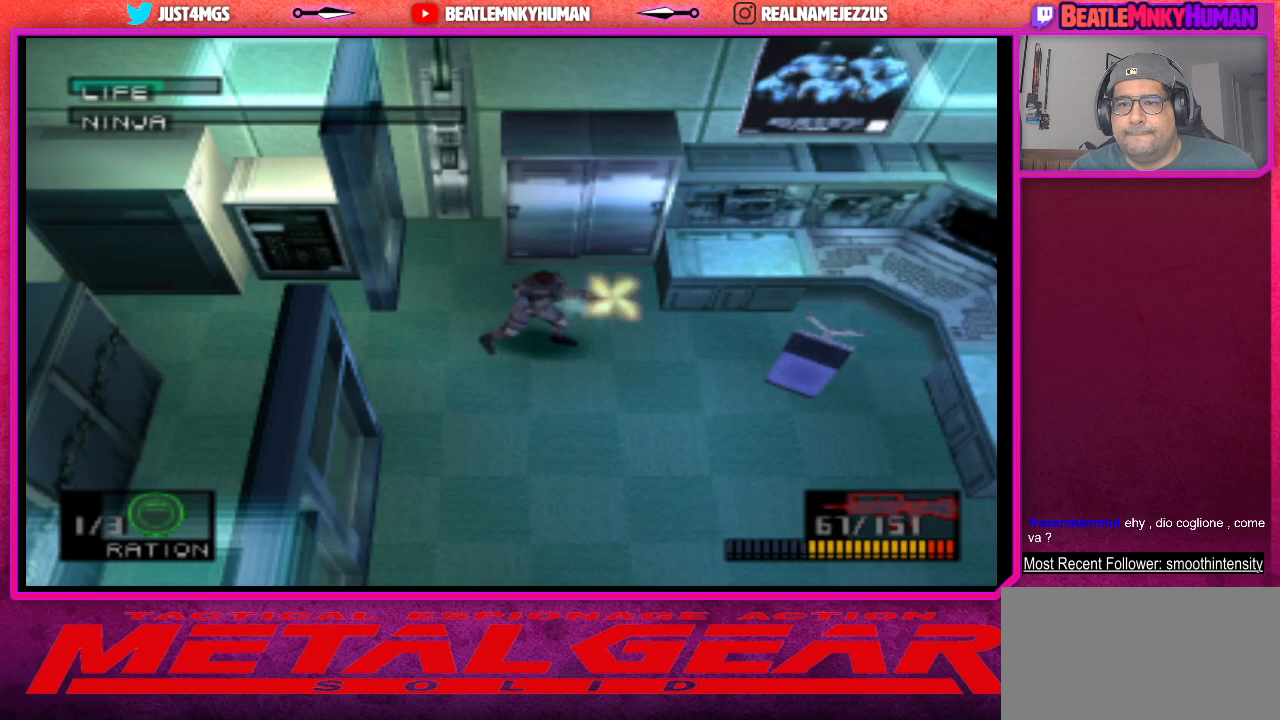
{"buttons": [], "left_stick": "center", "events": [[117, "CIRCLE", "up"]]}
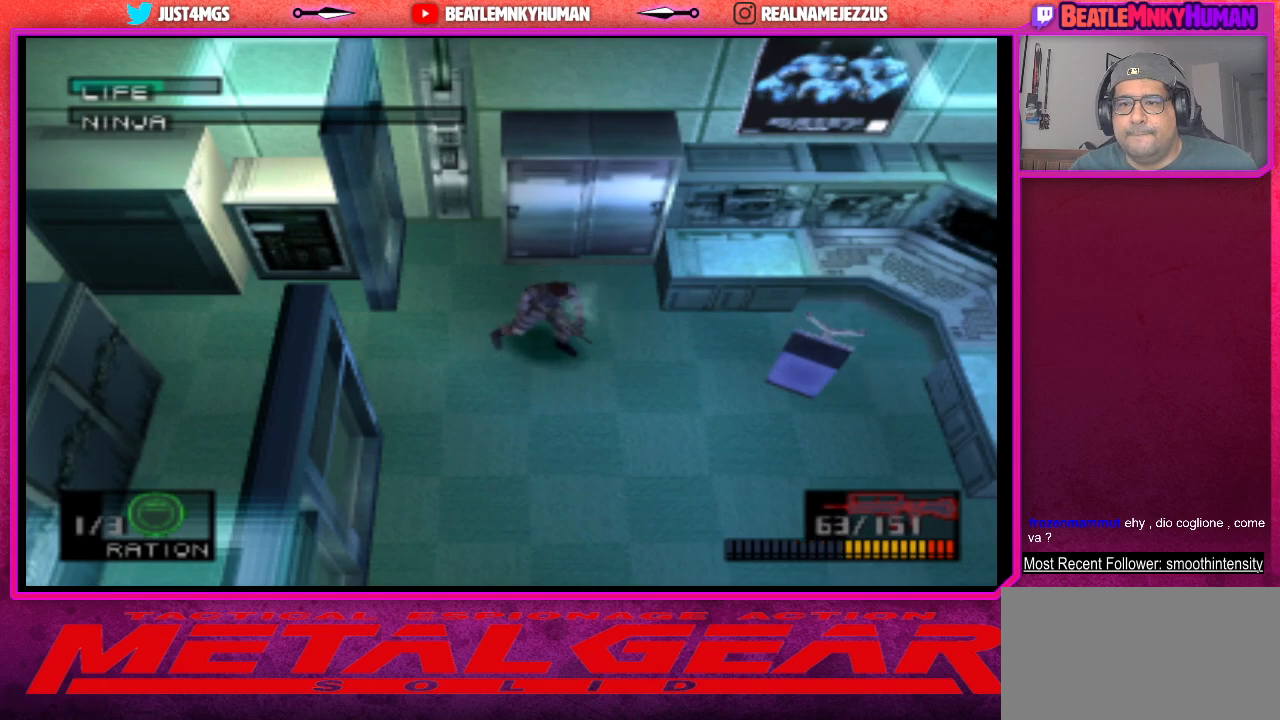
{"buttons": [], "left_stick": "center", "events": [[217, "R1", "down"], [300, "R1", "up"], [417, "R1", "down"], [500, "R1", "up"]]}